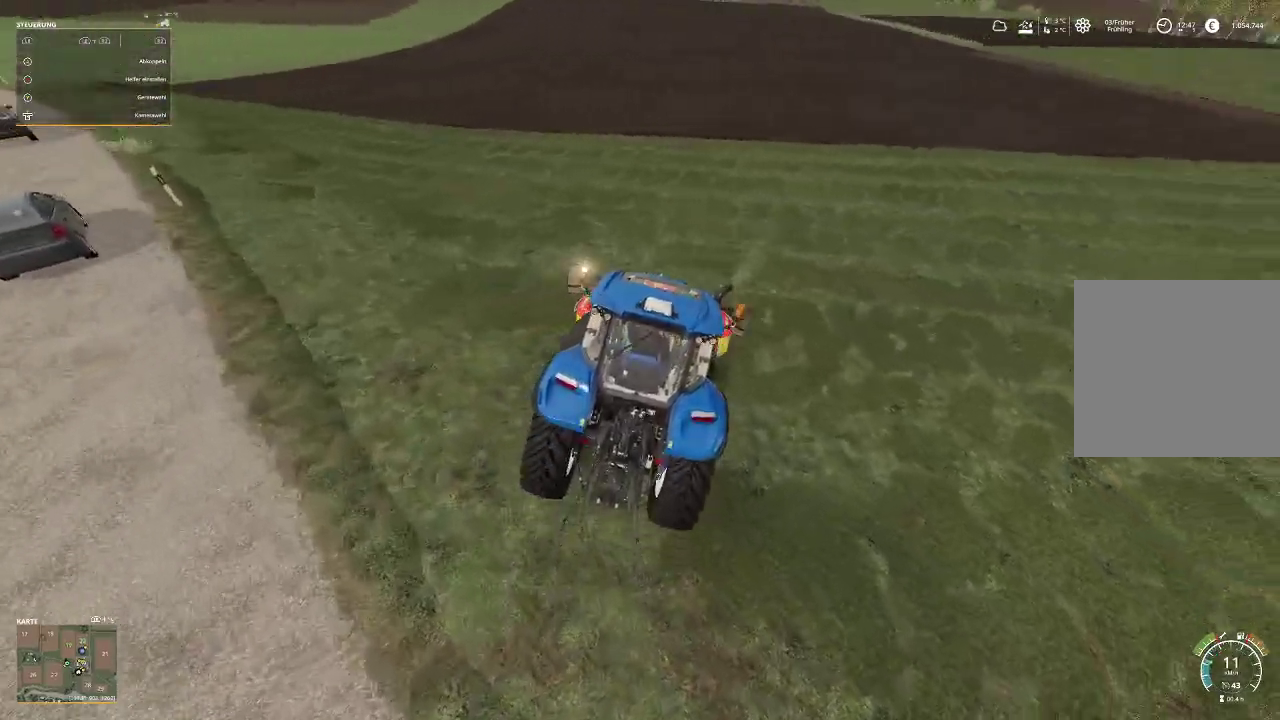
Gameplay with a controller (Xbox layout); each line is a JSON object with the inputs held at the frame after it. "events" lists button and stick changes between this image and that frame as [ms after this image, input, new state], when the widget could be followed in between.
{"buttons": ["R2"], "left_stick": "right", "right_stick": "center", "events": []}
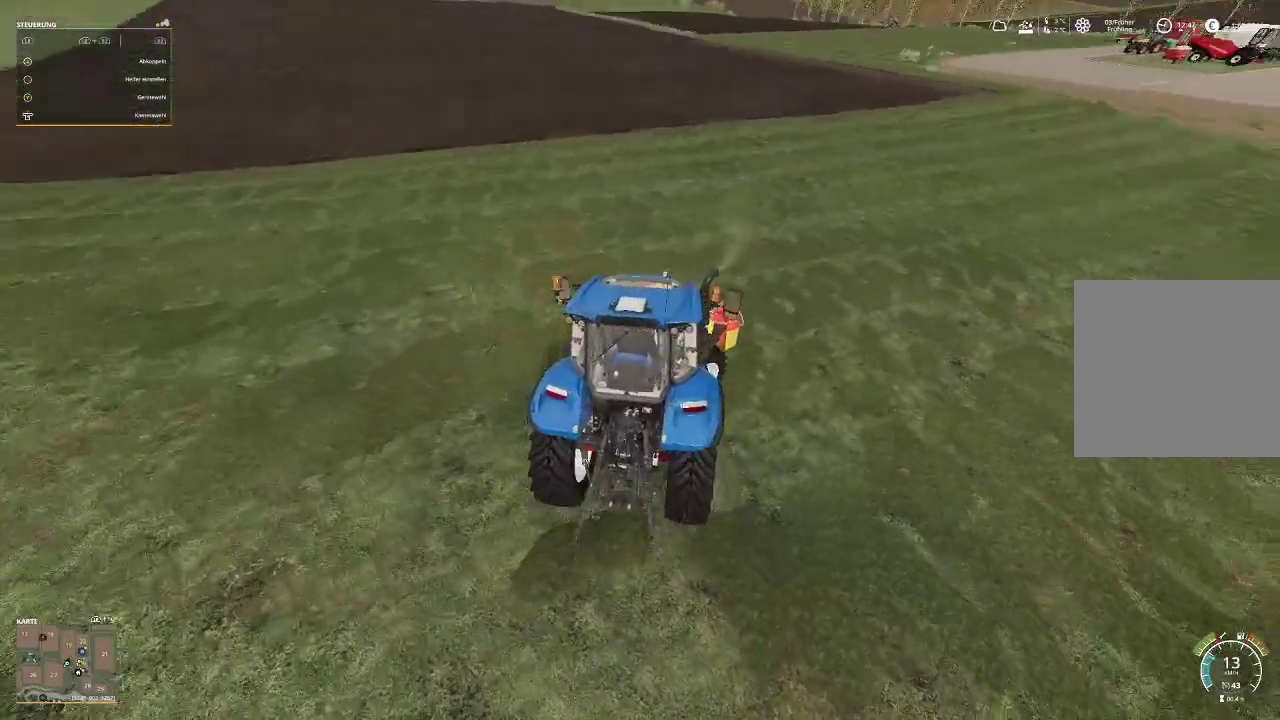
{"buttons": ["R2"], "left_stick": "right", "right_stick": "center", "events": []}
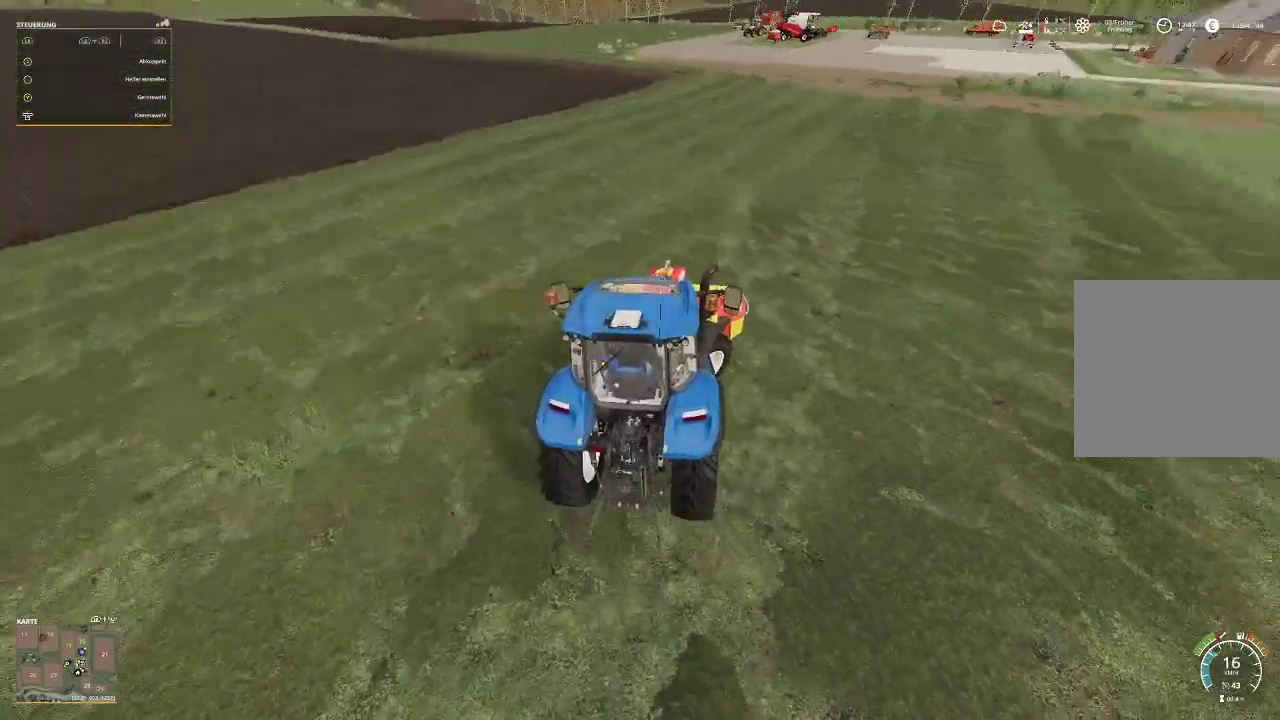
{"buttons": ["R2"], "left_stick": "right", "right_stick": "center", "events": []}
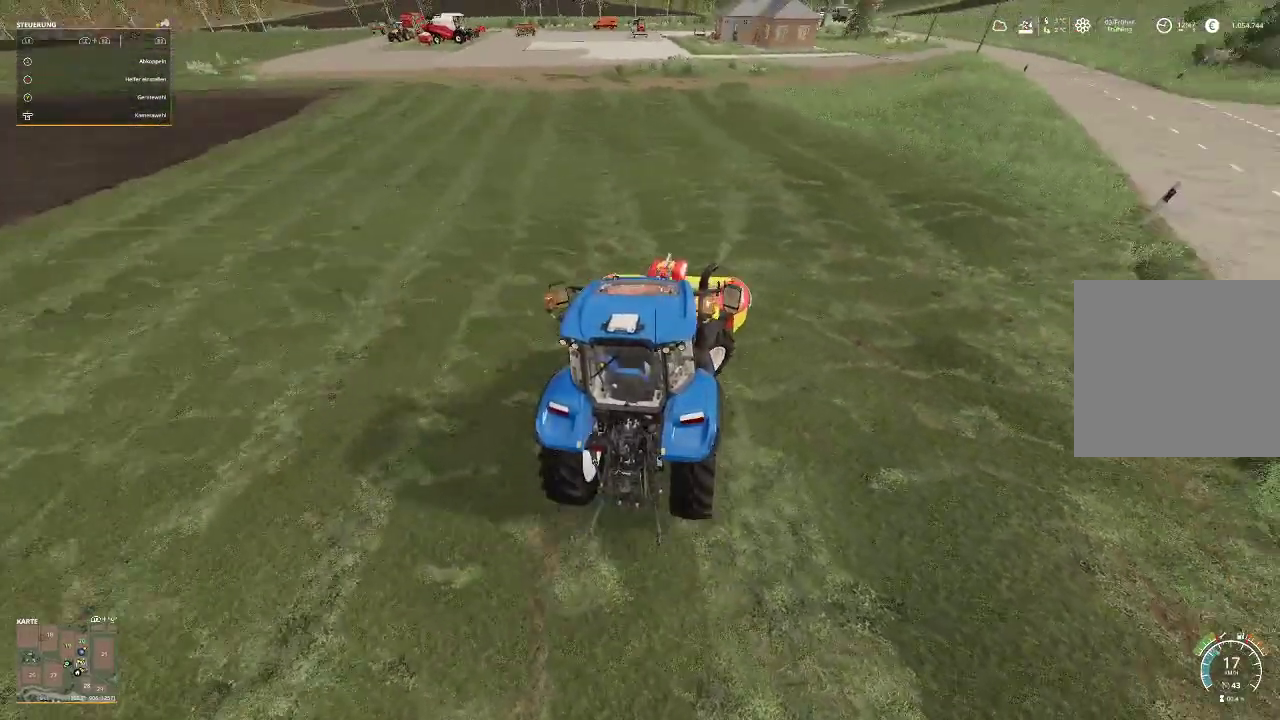
{"buttons": [], "left_stick": "center", "right_stick": "center", "events": [[333, "left_stick", "center"], [433, "R2", "up"]]}
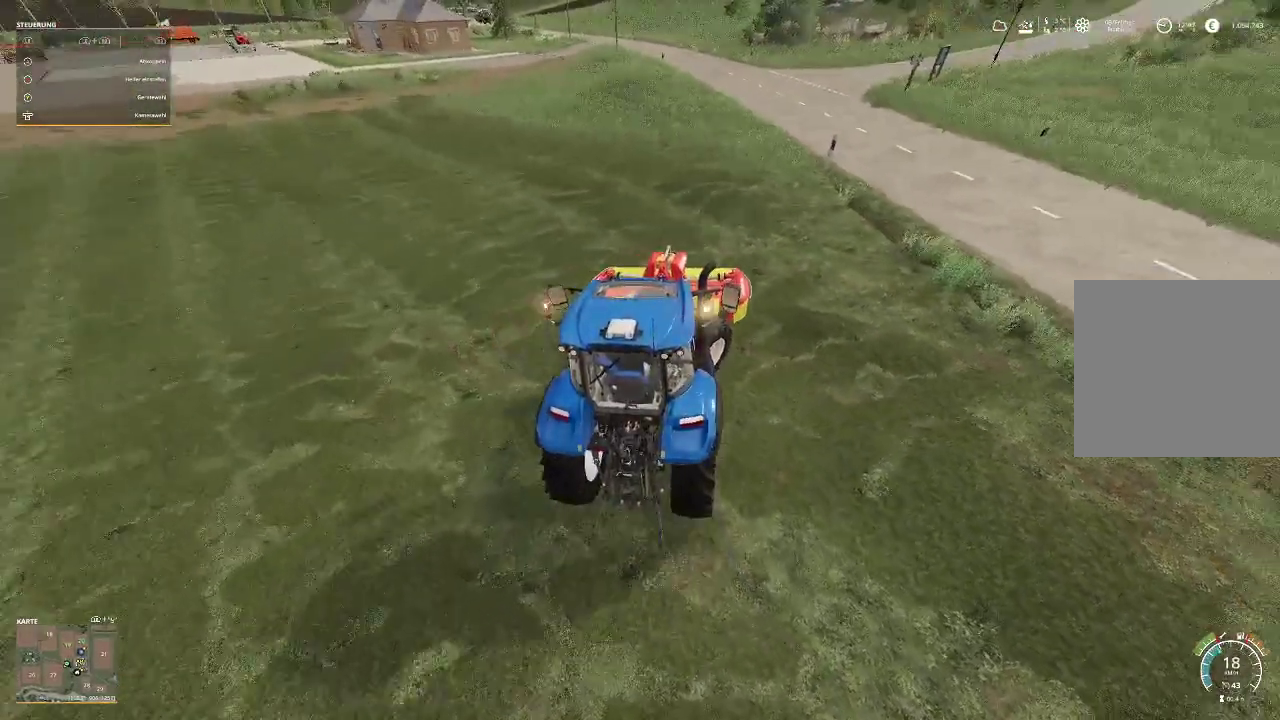
{"buttons": ["R2"], "left_stick": "center", "right_stick": "center", "events": [[400, "R2", "down"]]}
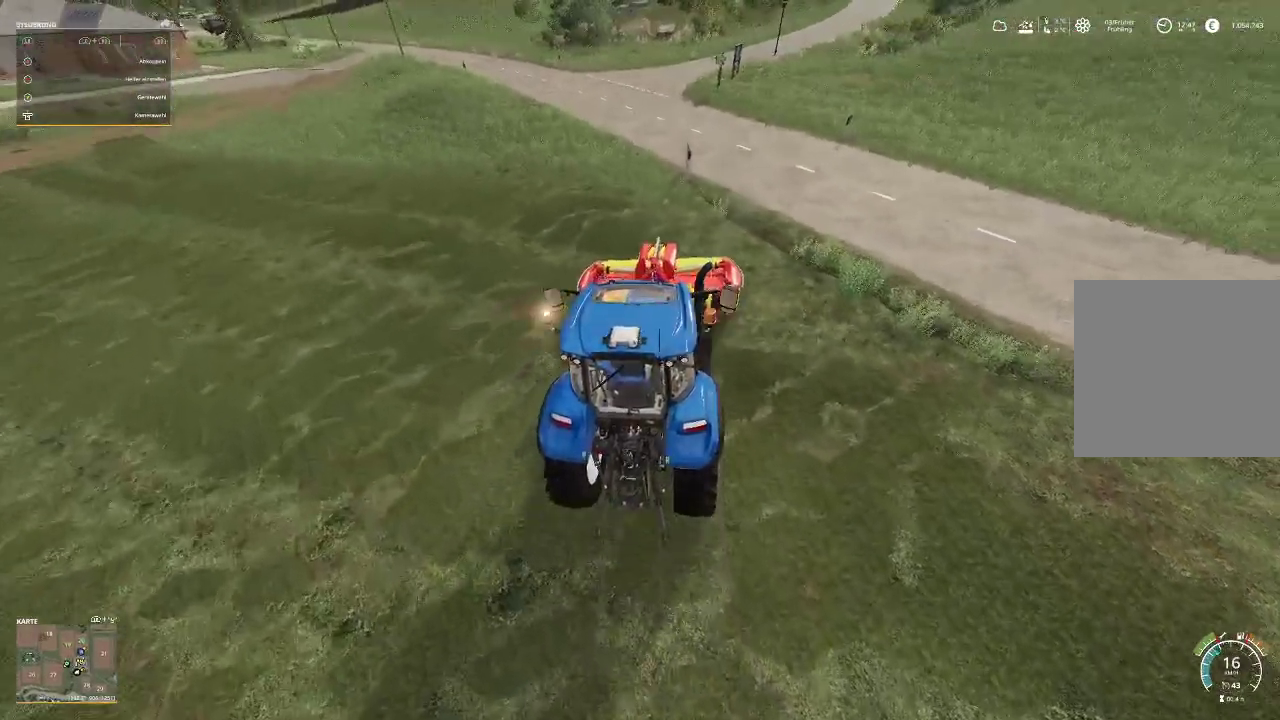
{"buttons": ["R2"], "left_stick": "left", "right_stick": "center", "events": [[200, "left_stick", "left"]]}
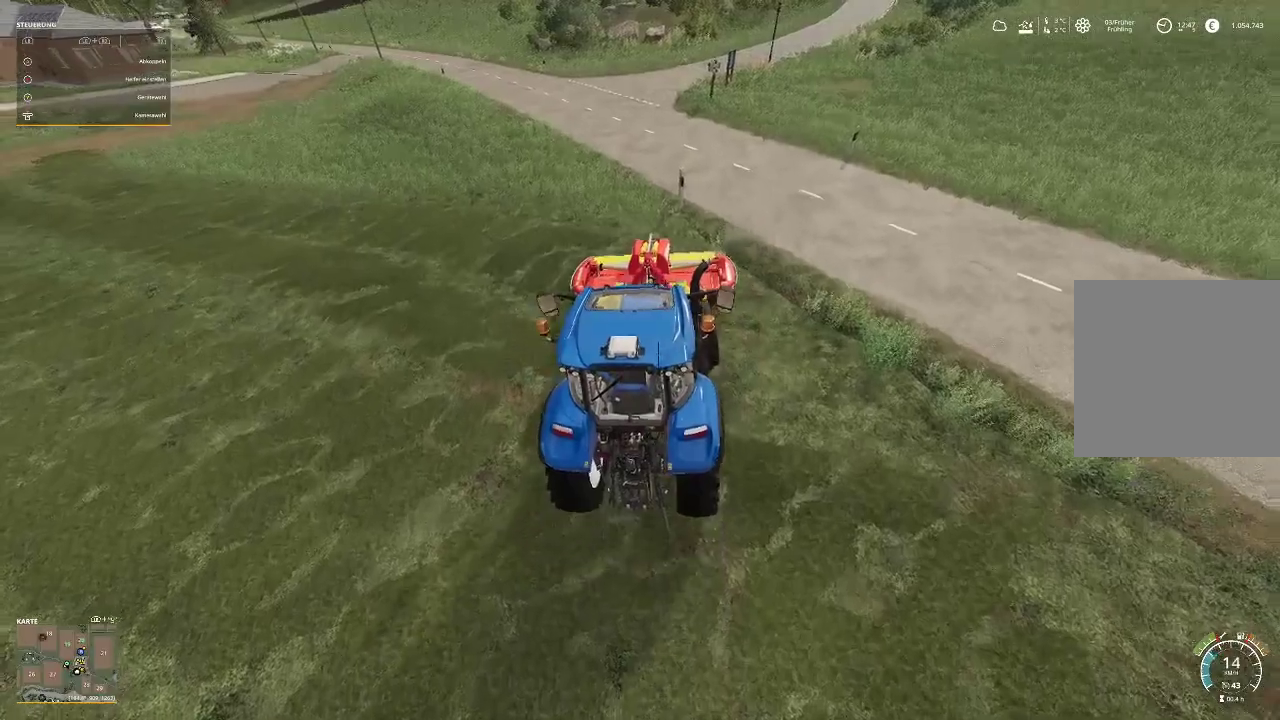
{"buttons": ["R2"], "left_stick": "center", "right_stick": "center", "events": [[200, "left_stick", "center"]]}
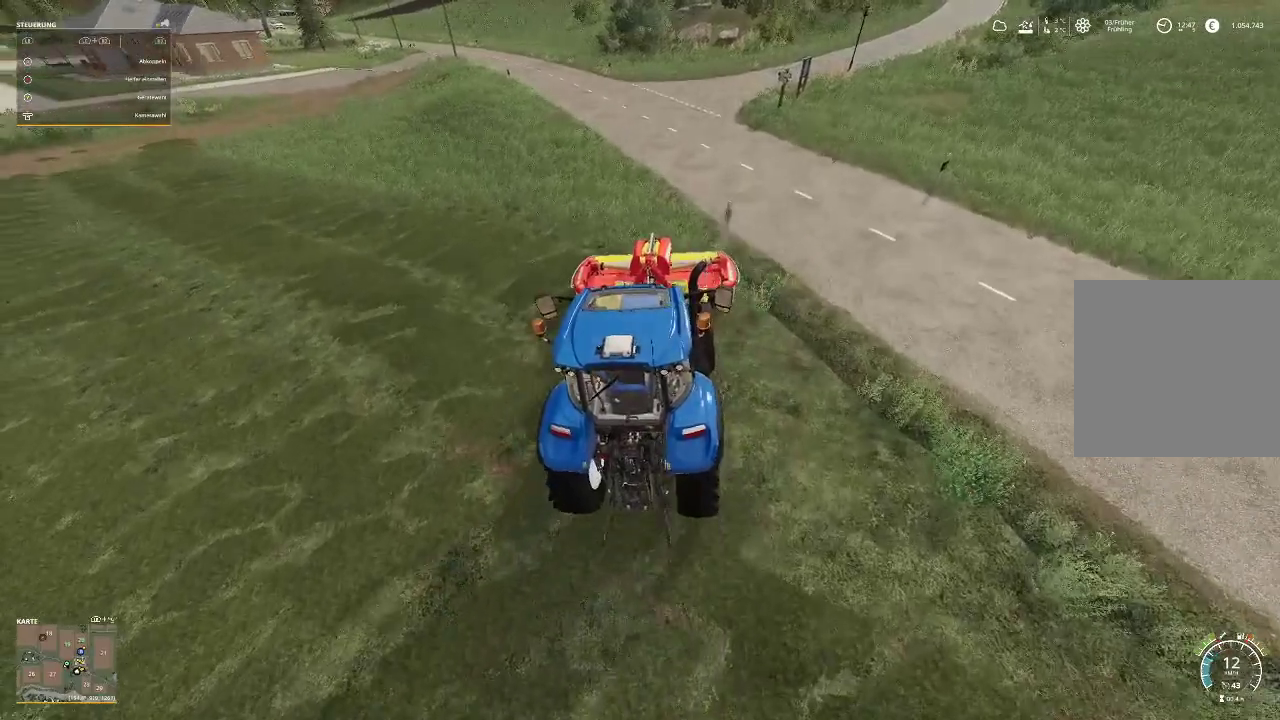
{"buttons": ["R2"], "left_stick": "center", "right_stick": "center", "events": []}
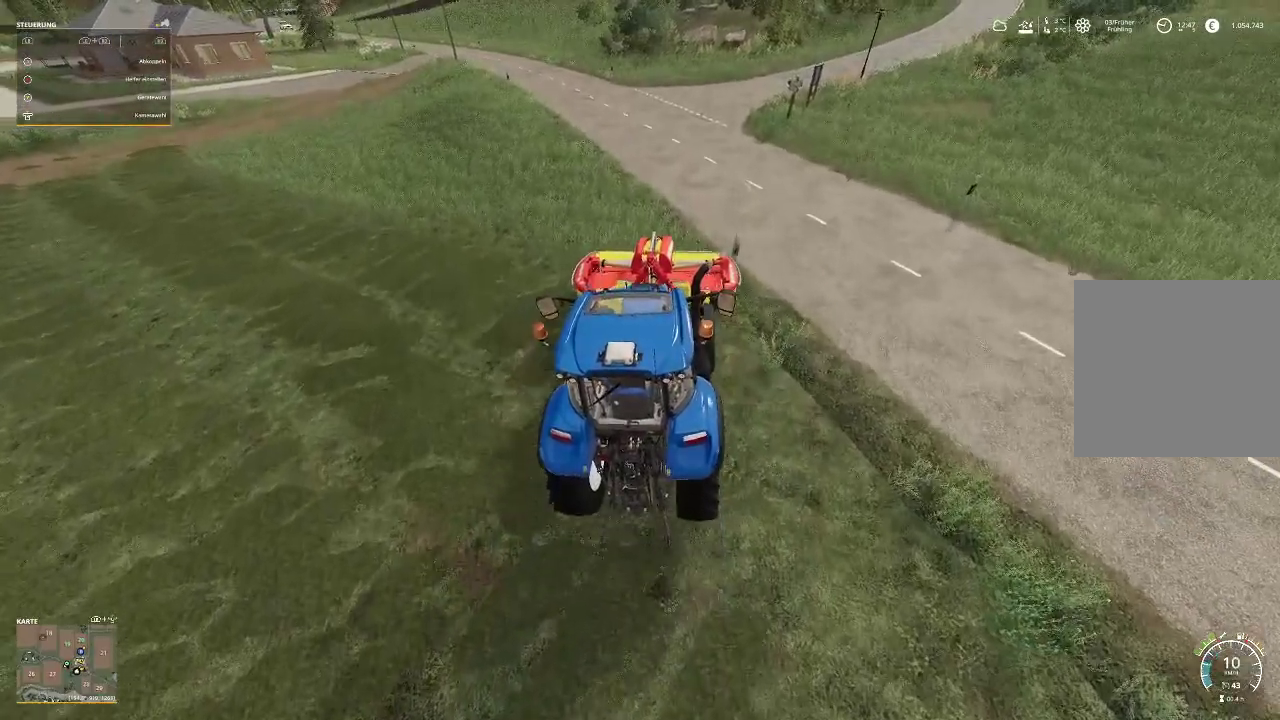
{"buttons": ["R2"], "left_stick": "center", "right_stick": "center", "events": []}
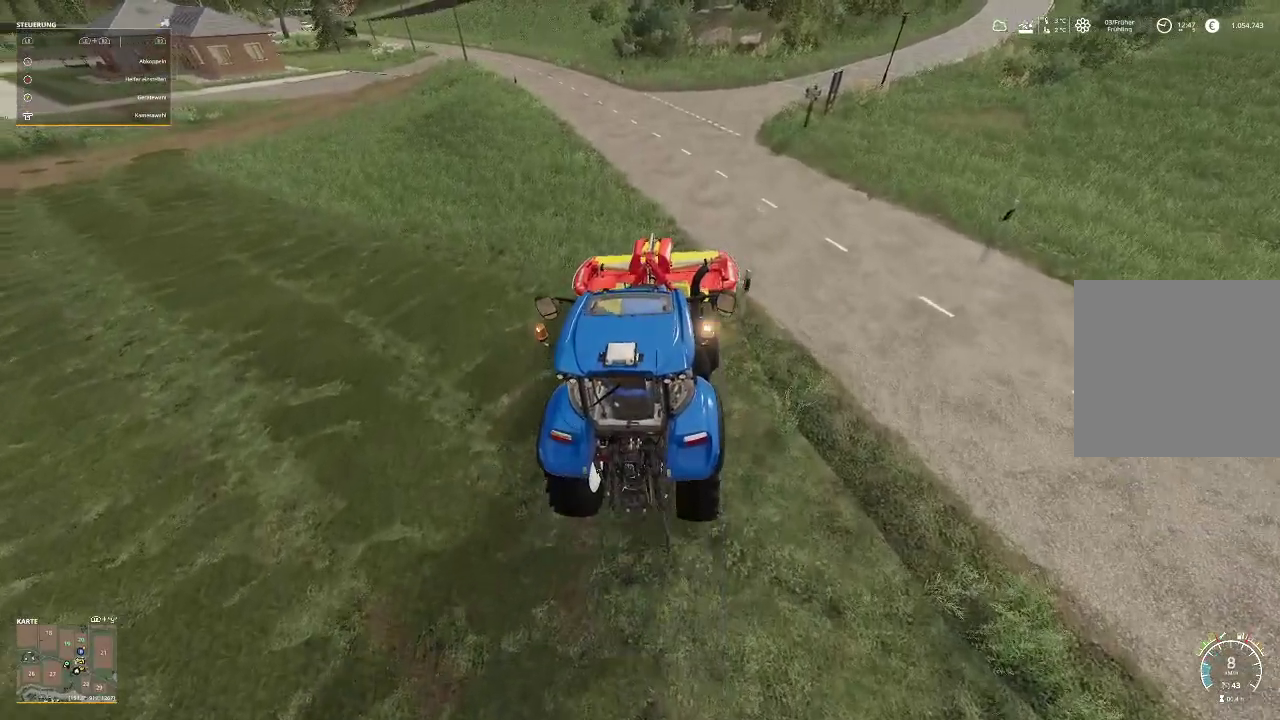
{"buttons": ["R2"], "left_stick": "center", "right_stick": "center", "events": []}
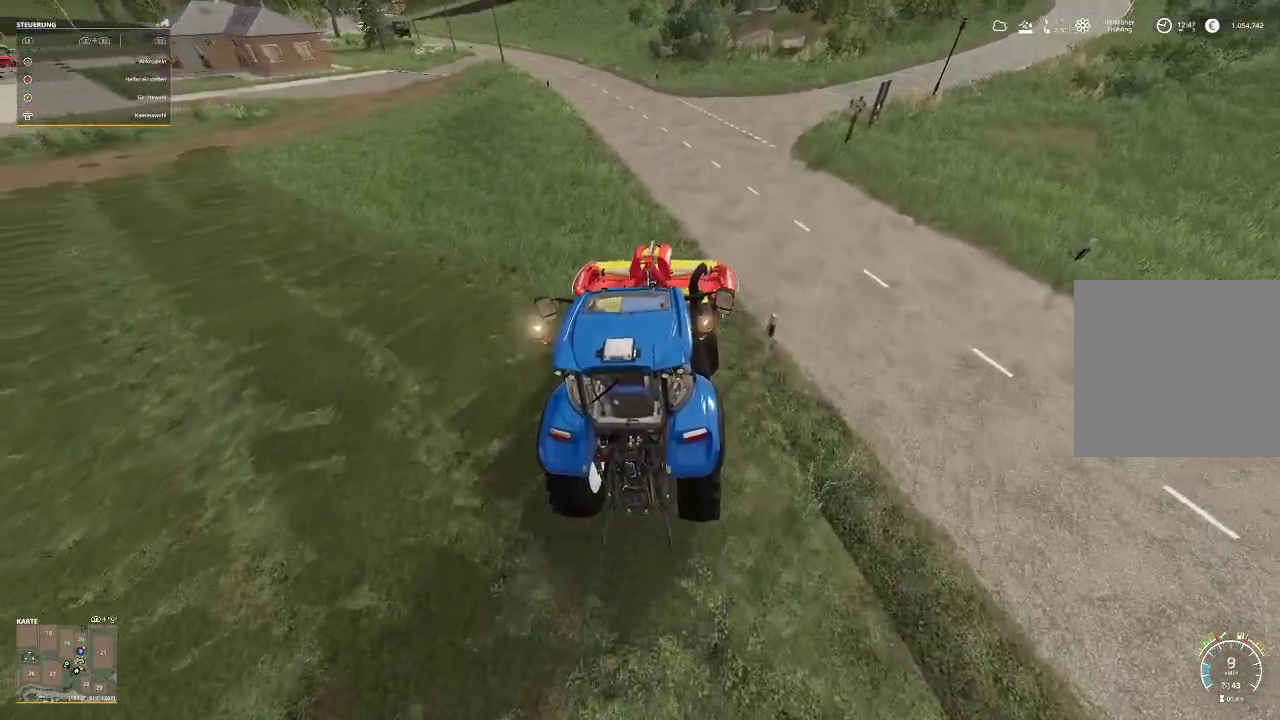
{"buttons": ["R2"], "left_stick": "center", "right_stick": "center", "events": []}
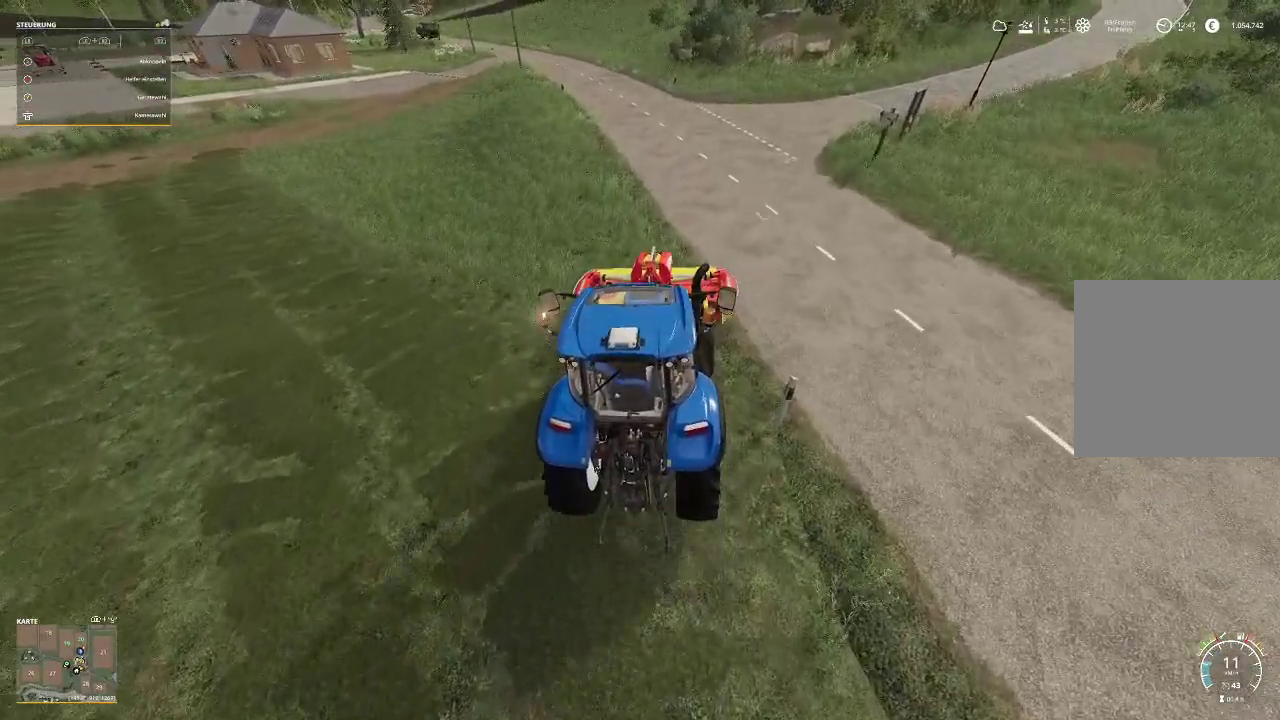
{"buttons": ["R2"], "left_stick": "center", "right_stick": "center", "events": []}
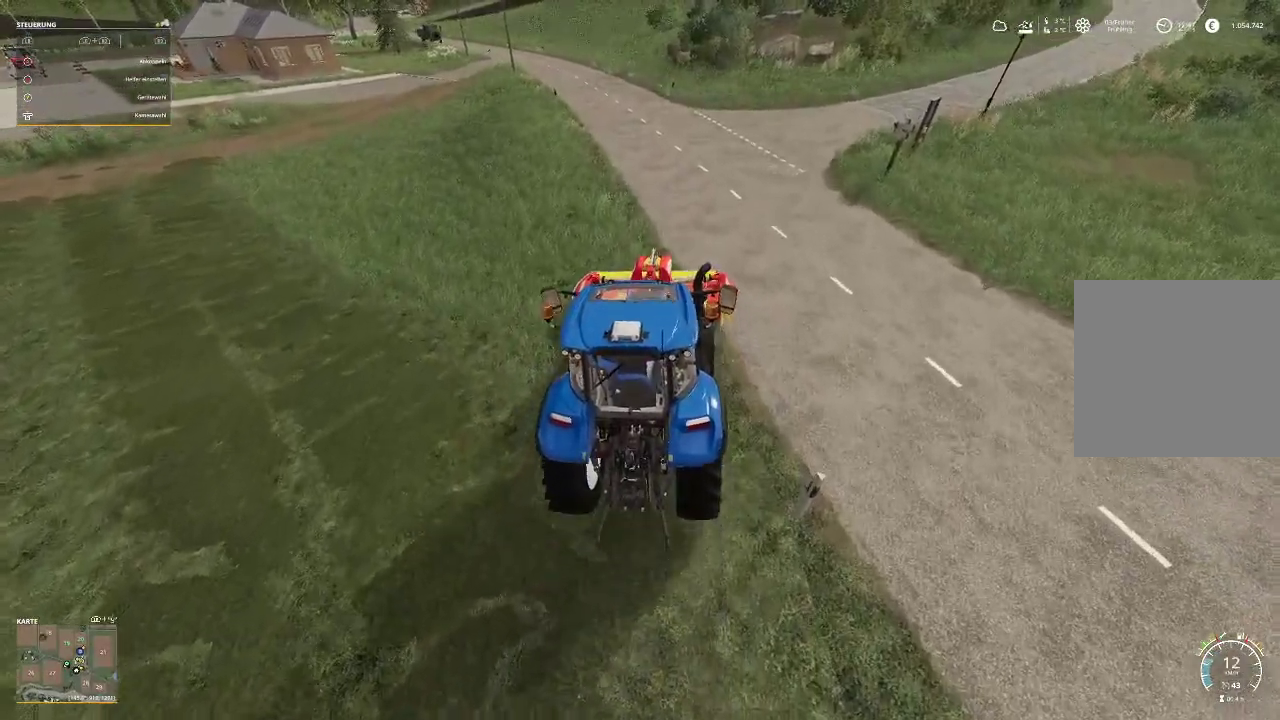
{"buttons": ["R2"], "left_stick": "center", "right_stick": "center", "events": []}
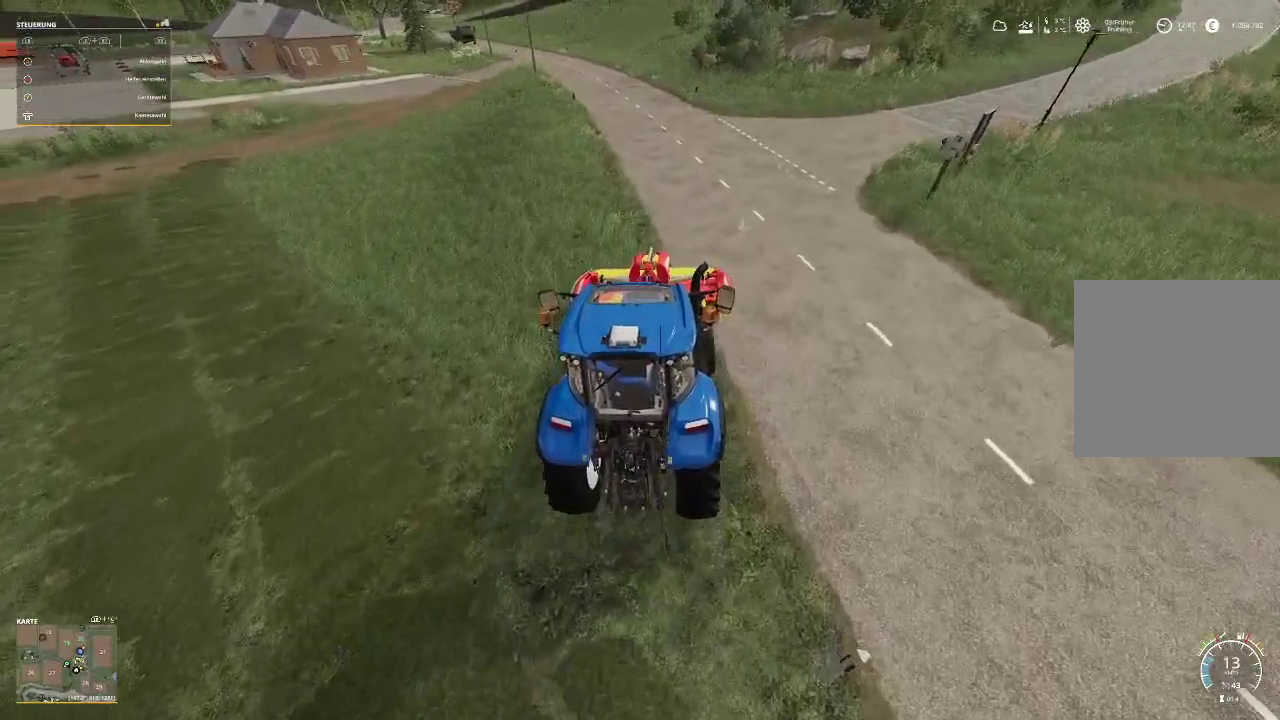
{"buttons": ["R2"], "left_stick": "center", "right_stick": "center", "events": []}
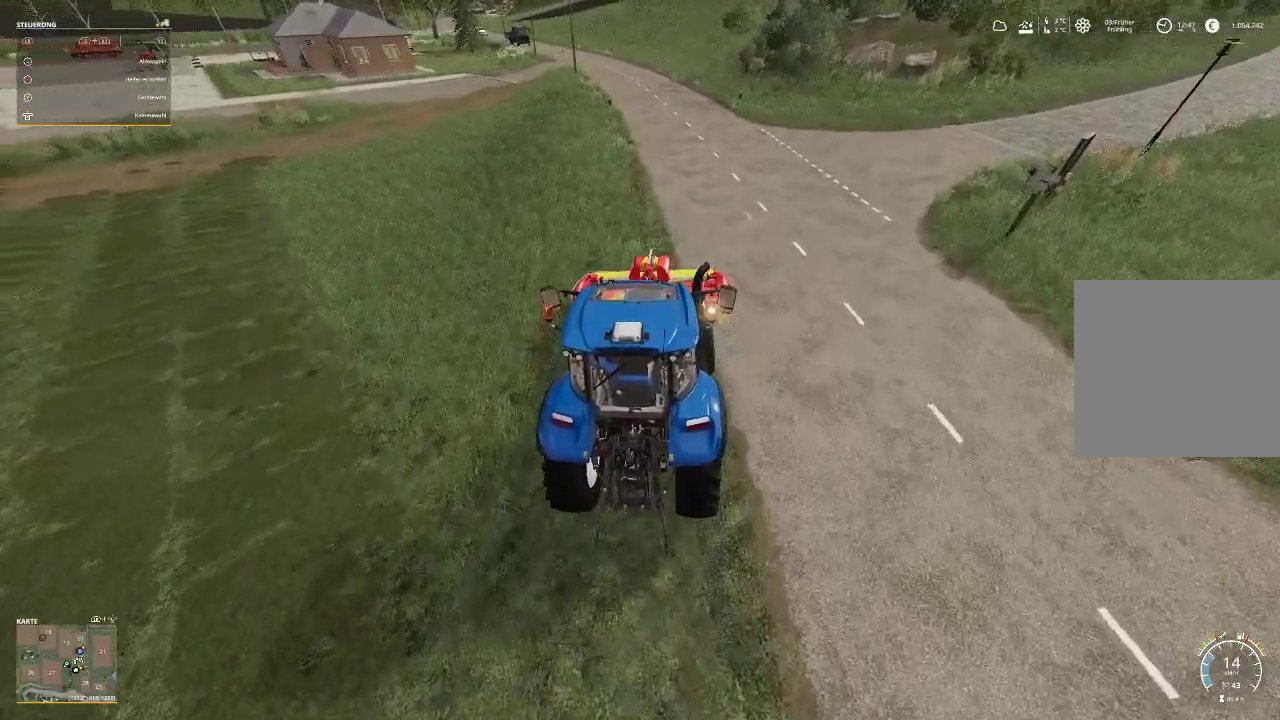
{"buttons": ["R2"], "left_stick": "center", "right_stick": "center", "events": []}
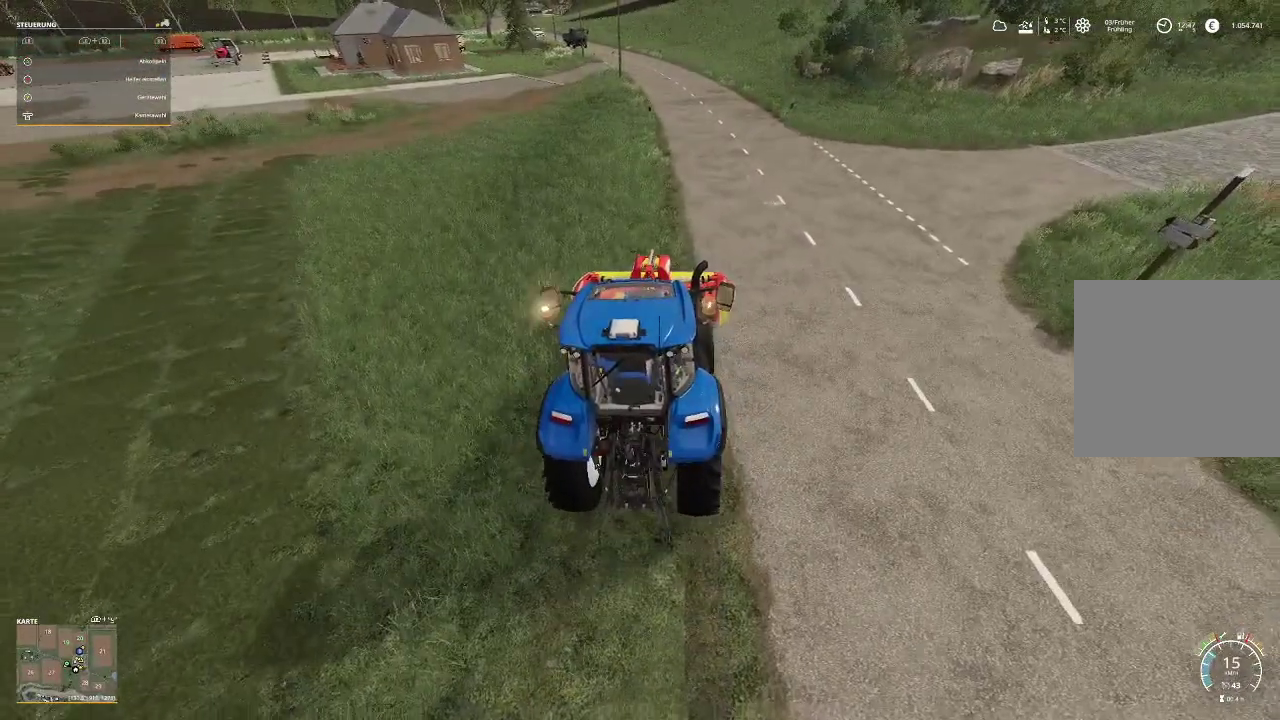
{"buttons": ["R2"], "left_stick": "center", "right_stick": "center", "events": []}
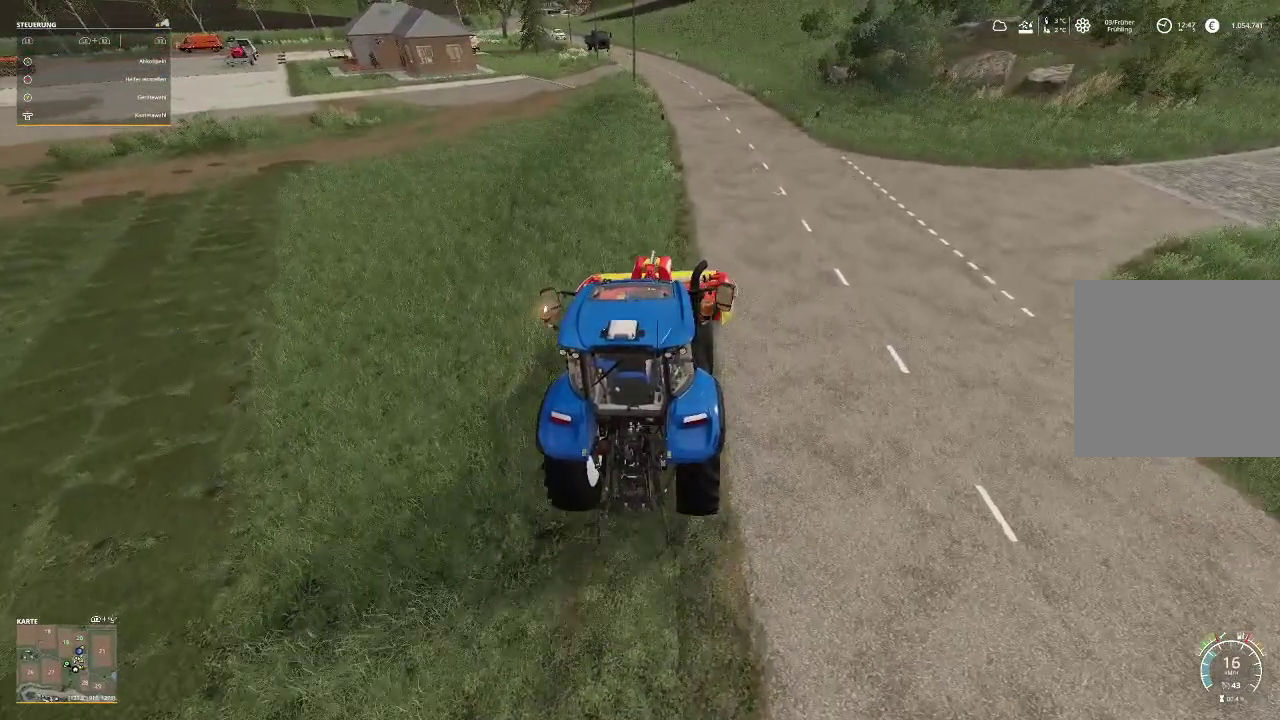
{"buttons": ["R2"], "left_stick": "center", "right_stick": "center", "events": []}
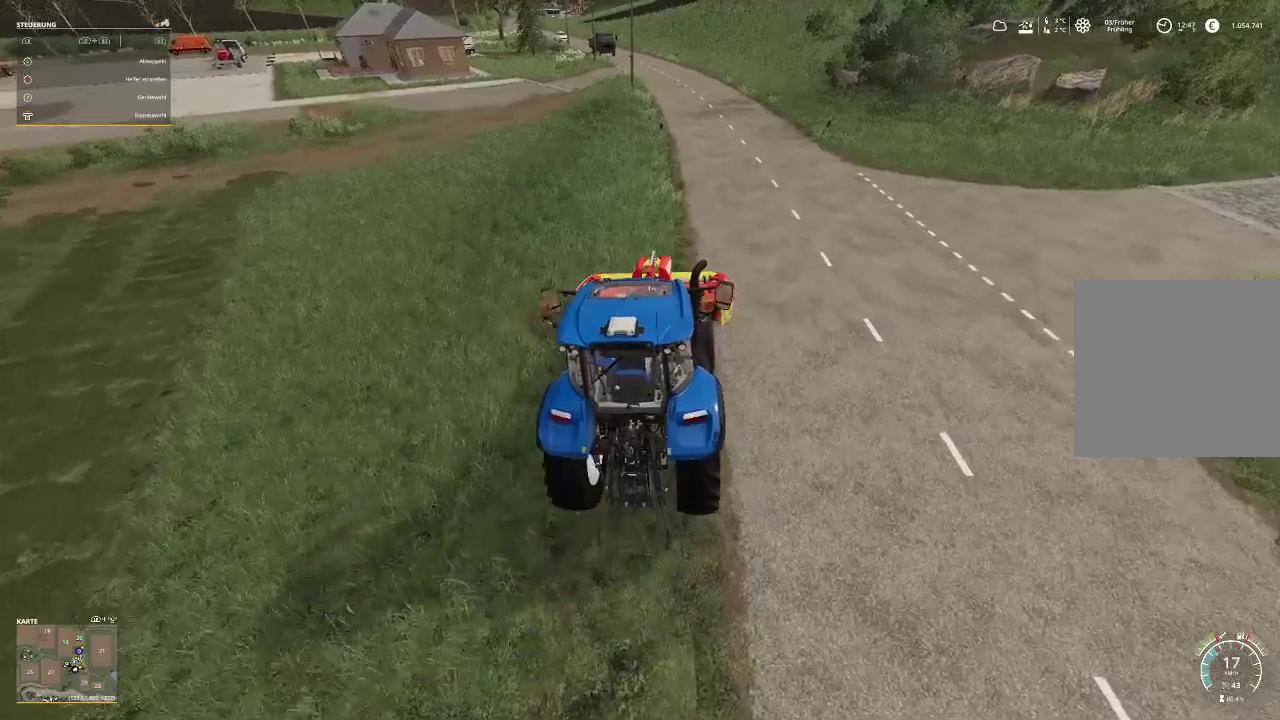
{"buttons": ["R2"], "left_stick": "center", "right_stick": "center", "events": []}
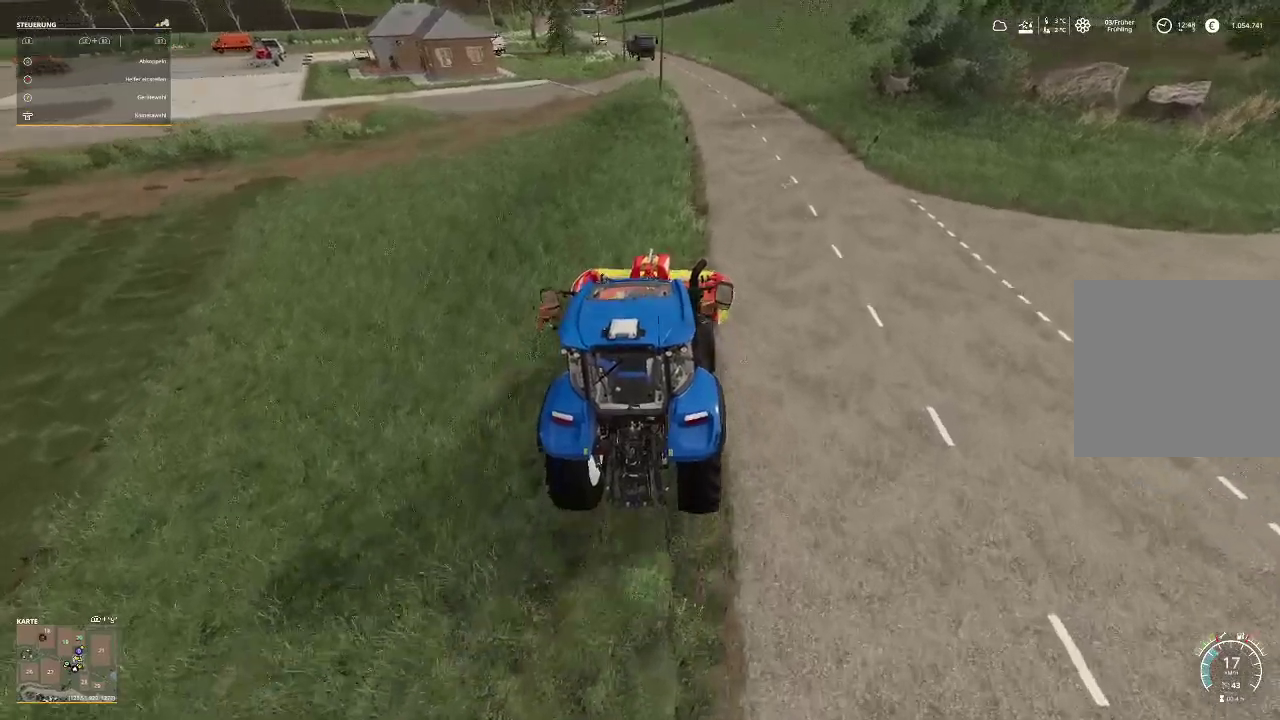
{"buttons": ["R2"], "left_stick": "center", "right_stick": "center", "events": []}
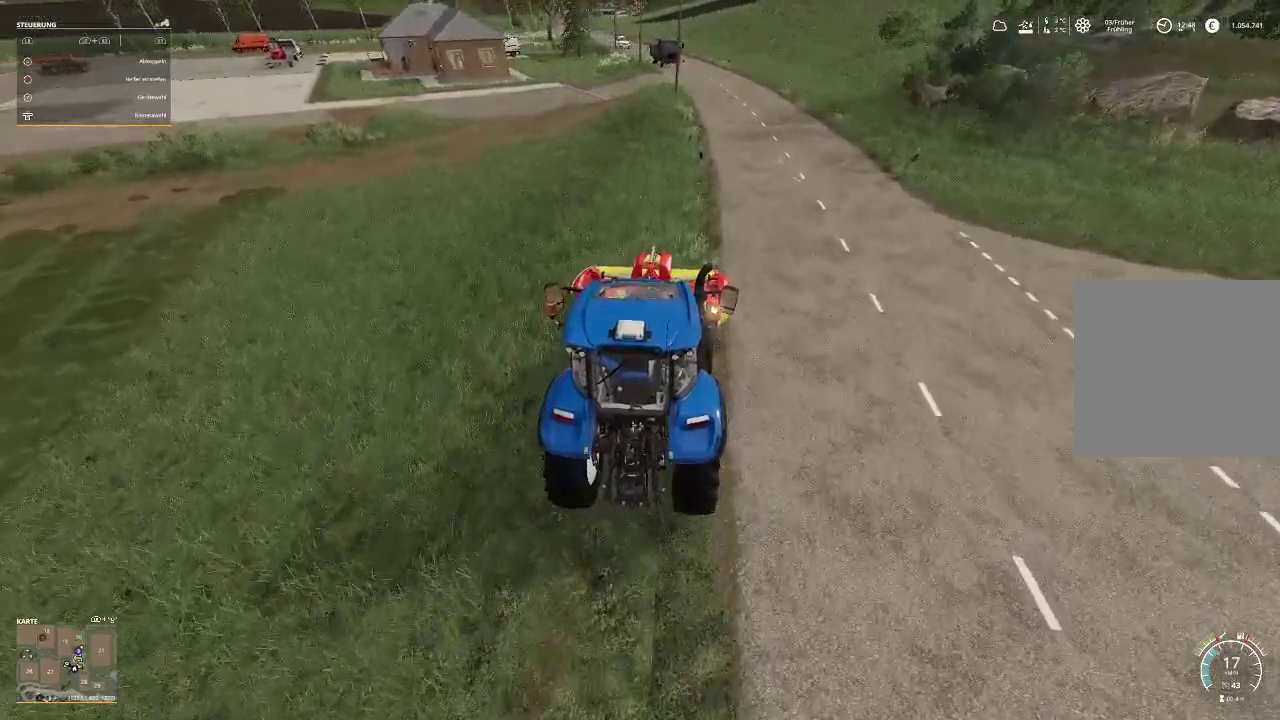
{"buttons": ["R2"], "left_stick": "center", "right_stick": "center", "events": []}
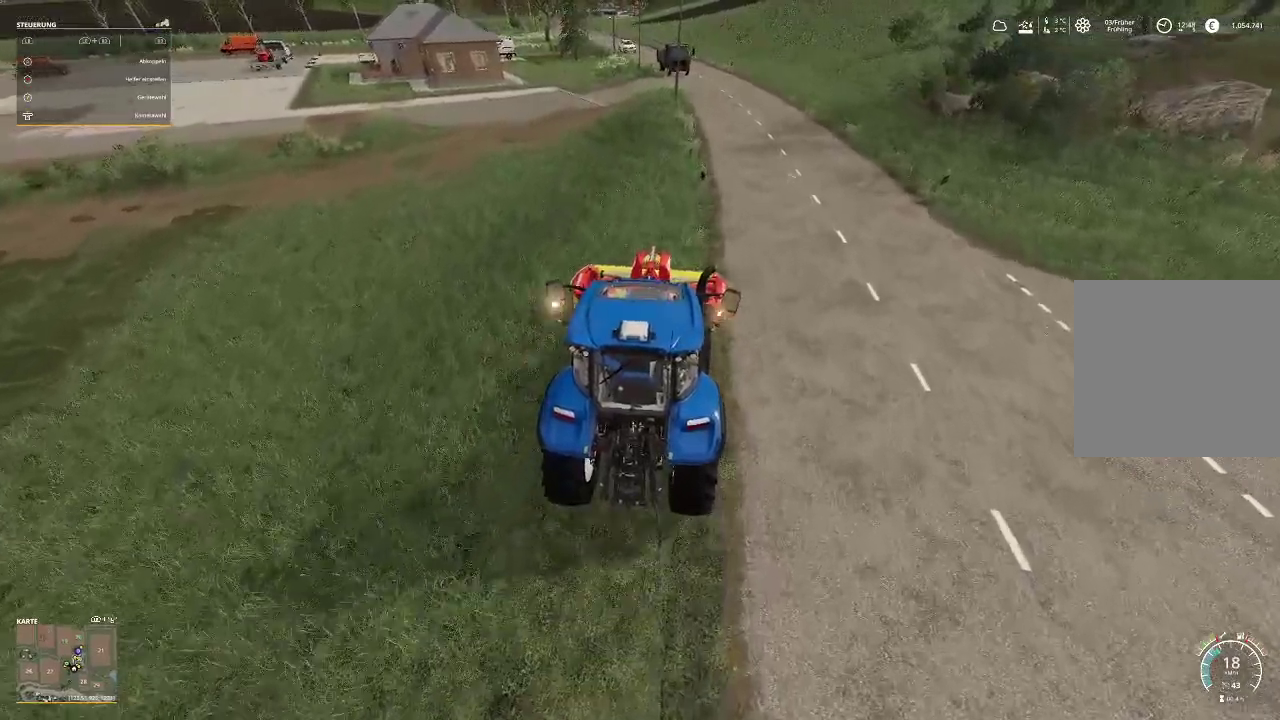
{"buttons": ["R2"], "left_stick": "center", "right_stick": "center", "events": []}
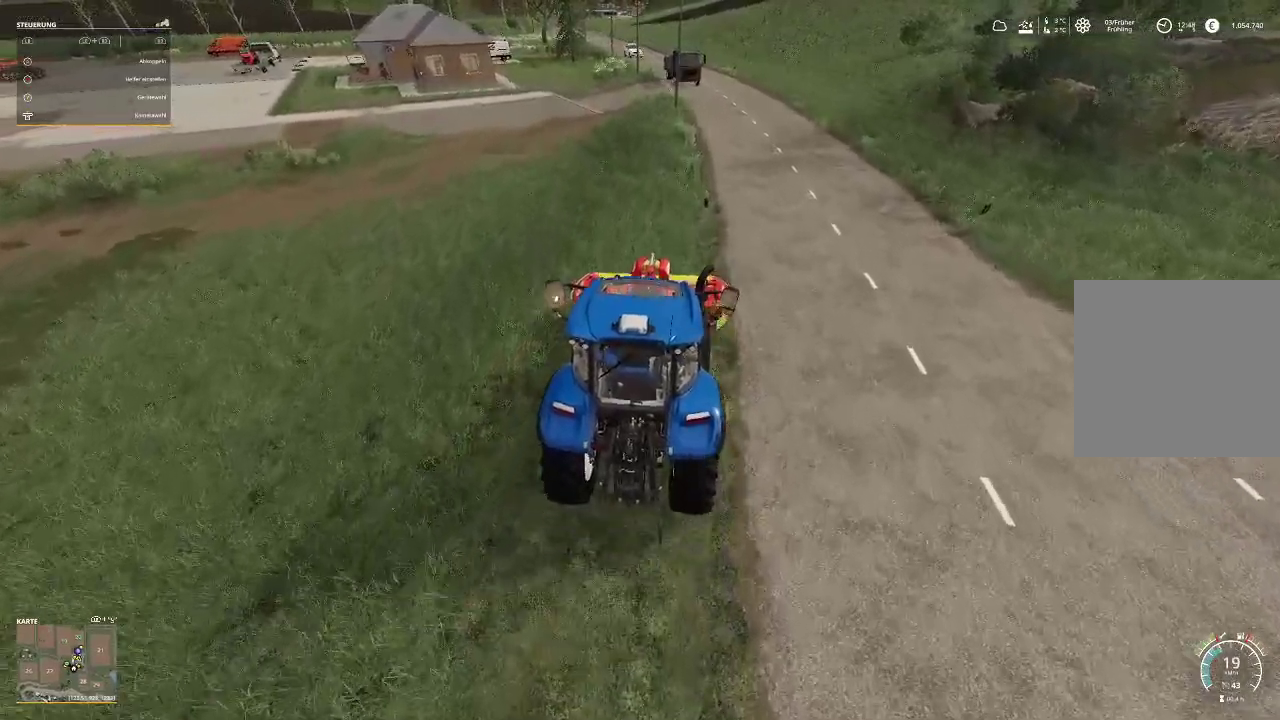
{"buttons": ["R2"], "left_stick": "center", "right_stick": "center", "events": []}
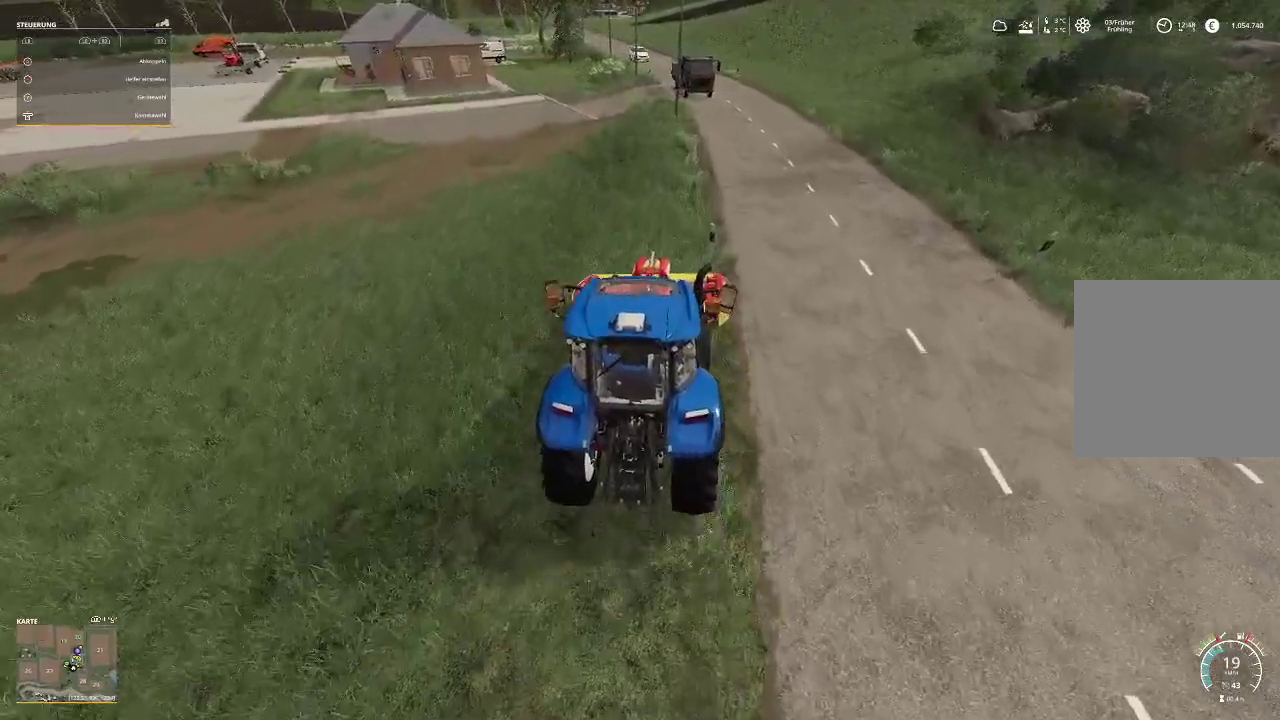
{"buttons": ["R2"], "left_stick": "center", "right_stick": "center", "events": []}
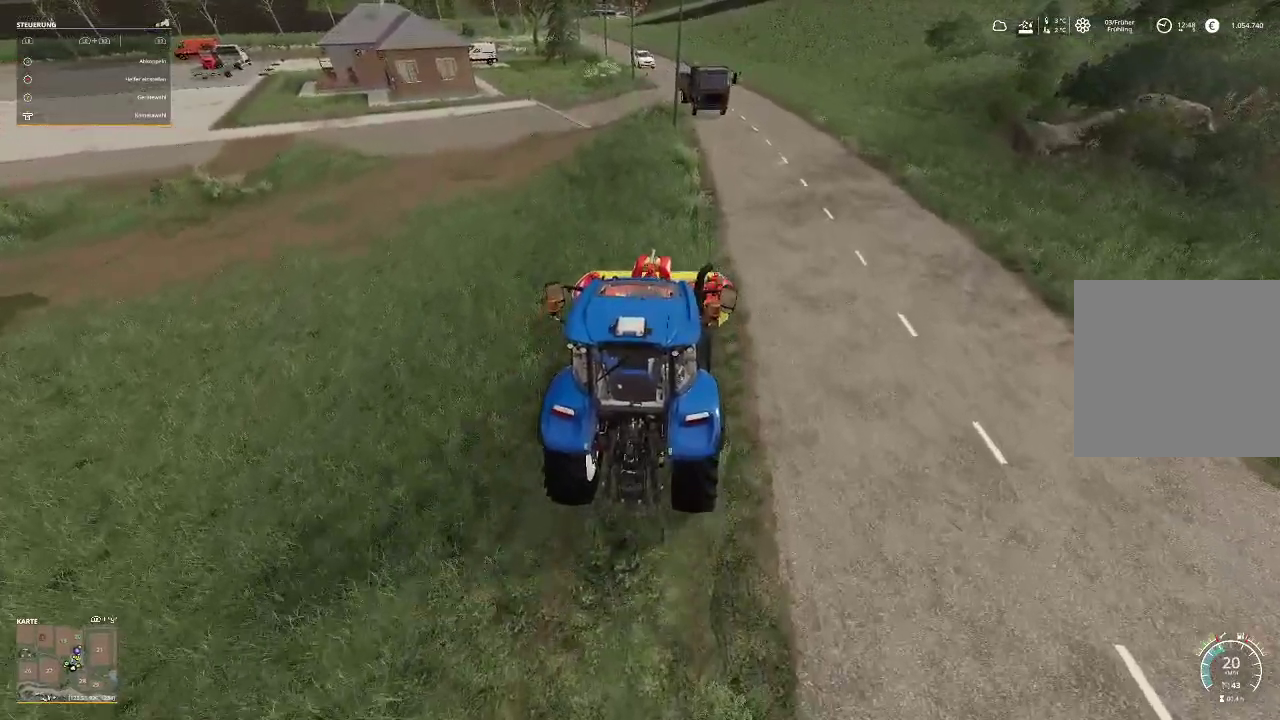
{"buttons": ["R2"], "left_stick": "center", "right_stick": "center", "events": []}
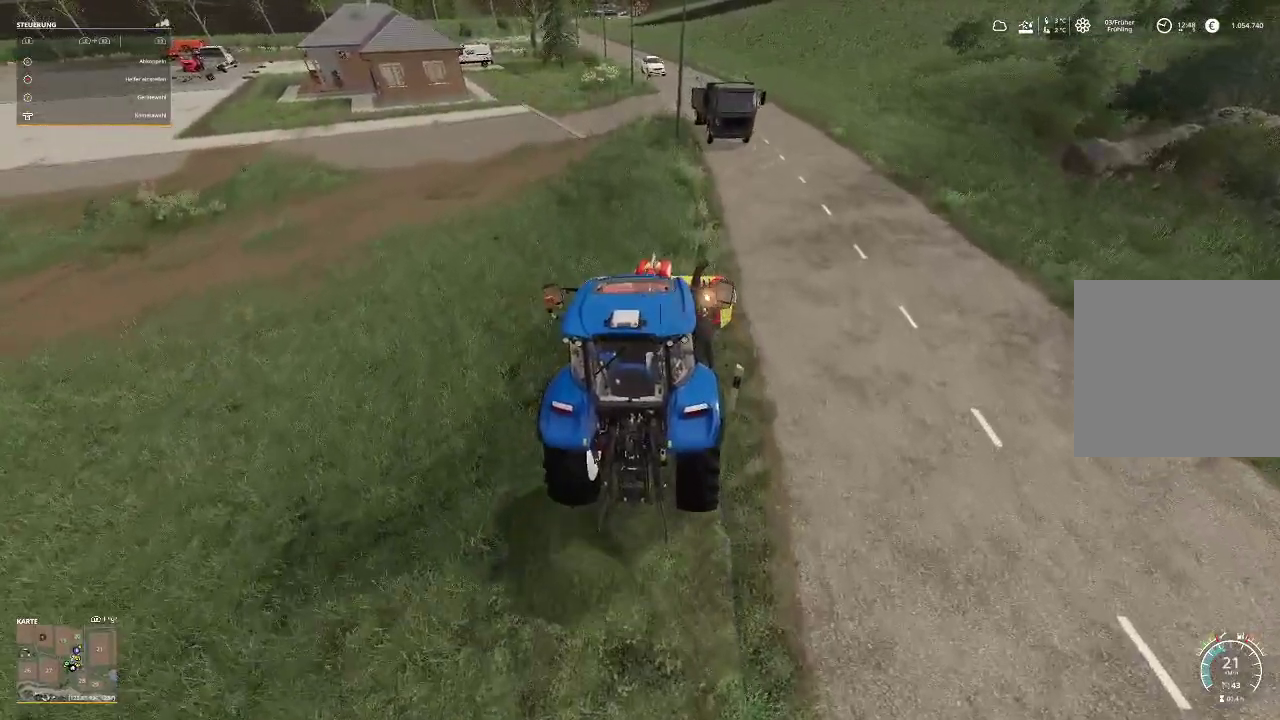
{"buttons": ["R2"], "left_stick": "center", "right_stick": "center", "events": []}
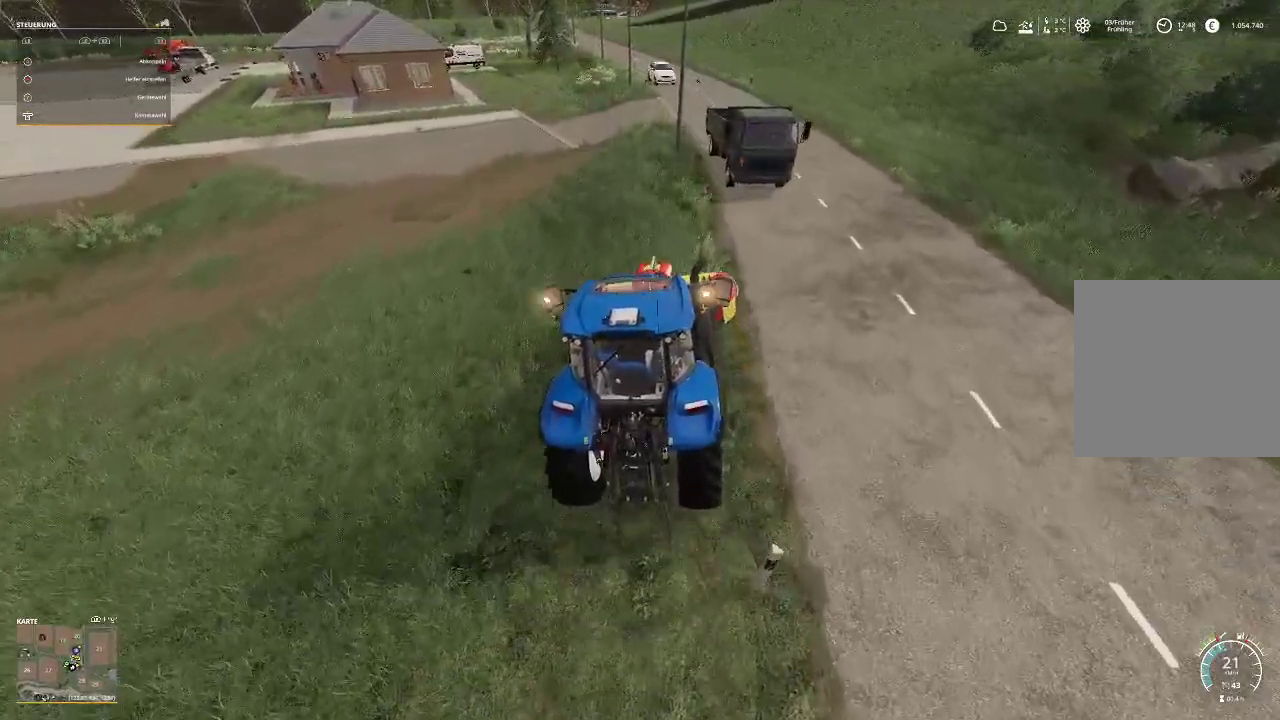
{"buttons": ["L2"], "left_stick": "center", "right_stick": "center", "events": [[133, "R2", "up"], [500, "L2", "down"]]}
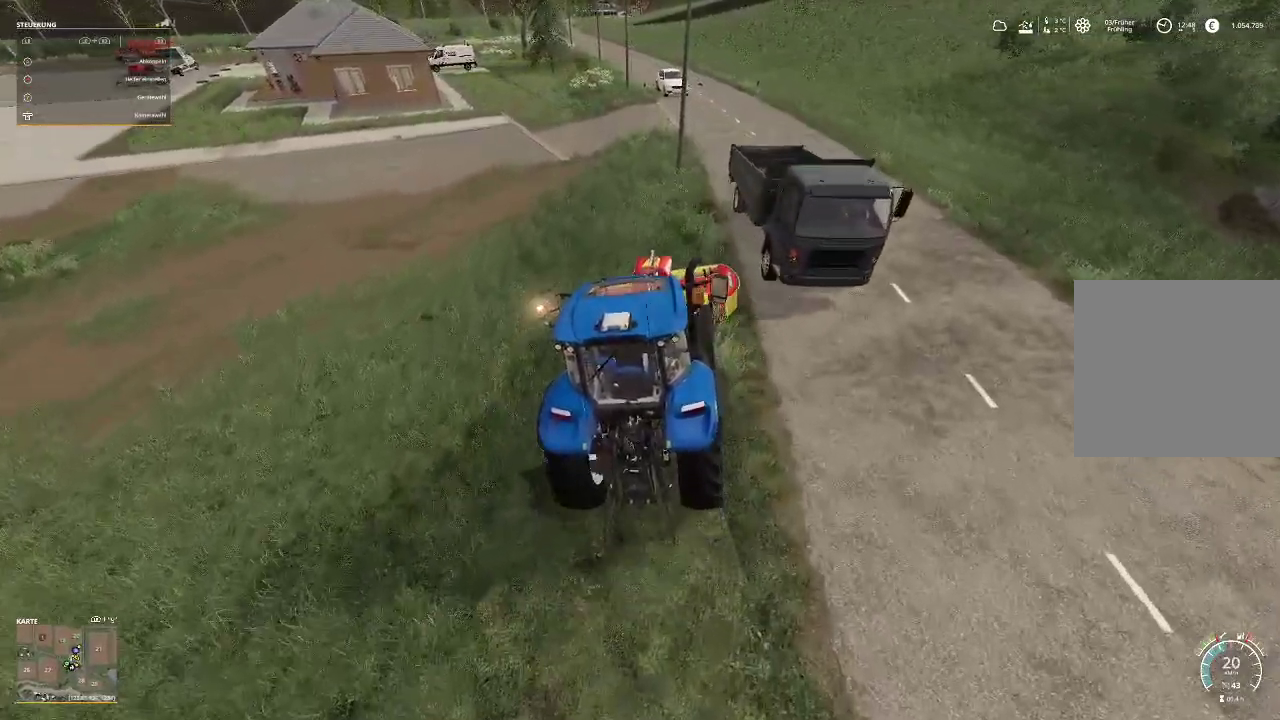
{"buttons": ["L2"], "left_stick": "center", "right_stick": "center", "events": [[300, "L2", "up"], [500, "L2", "down"]]}
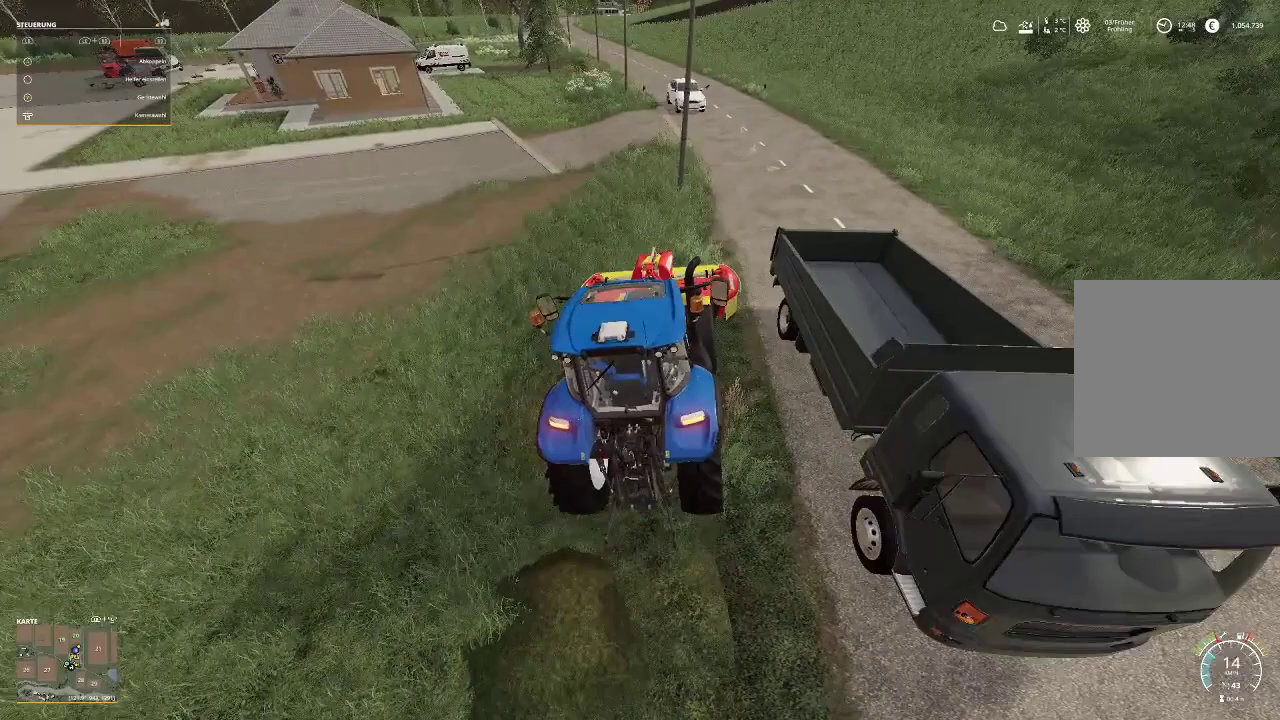
{"buttons": [], "left_stick": "center", "right_stick": "center", "events": [[267, "L2", "up"]]}
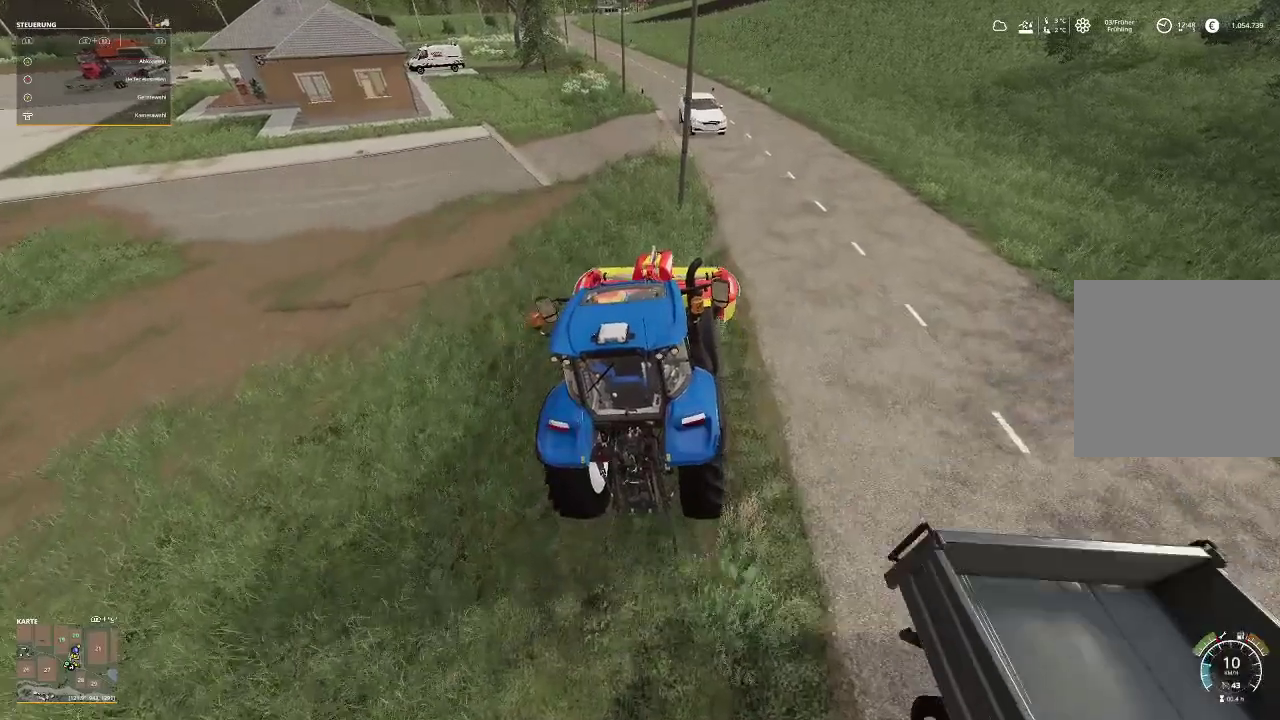
{"buttons": ["R2"], "left_stick": "center", "right_stick": "center", "events": [[133, "L2", "down"], [233, "R2", "down"], [267, "L2", "up"]]}